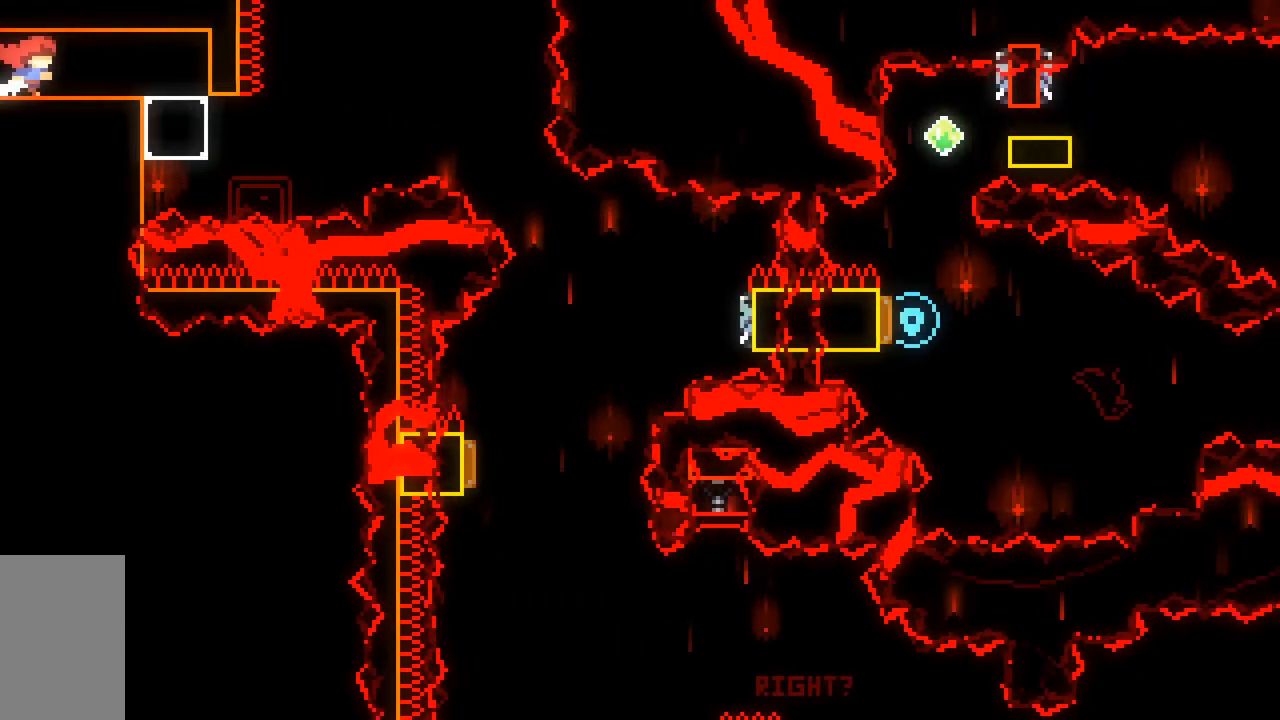
Gameplay with keyboard; each line is a JSON object with the keys held at the frame after it. "events" lists presses ("down") and releases ("up") of "dash", "demo", "down", "grab", "jump", "jump2", "left", "right", "talk" and "up" between this image and that frame as [ms after this image, input, new state], when the widget could be followed in between. No other keys are recorded. Mouse input is not recorded. Key names are as the overlay labels them; some are game actions (e.g. jump) rather than physical keys.
{"keys": ["dash", "down", "right"], "events": [[433, "dash", "down"], [433, "down", "down"]]}
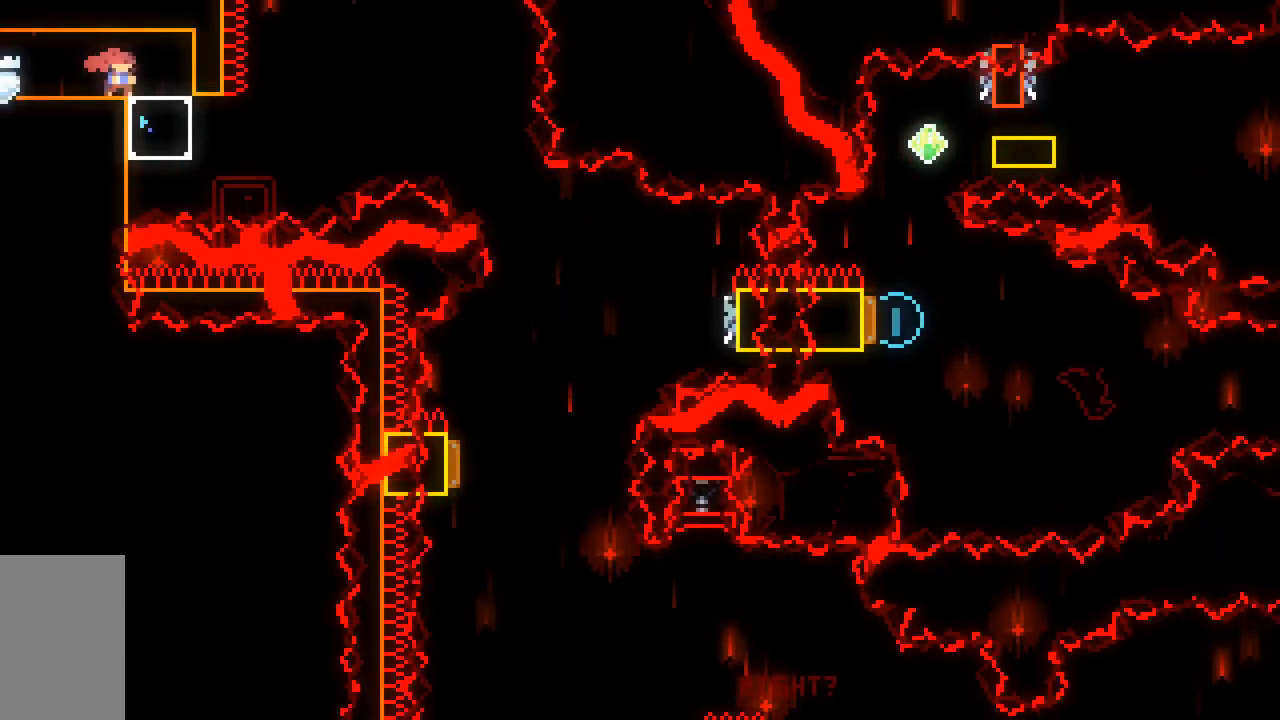
{"keys": [], "events": [[133, "down", "up"], [183, "jump2", "down"], [450, "dash", "up"], [450, "right", "up"], [500, "jump2", "up"]]}
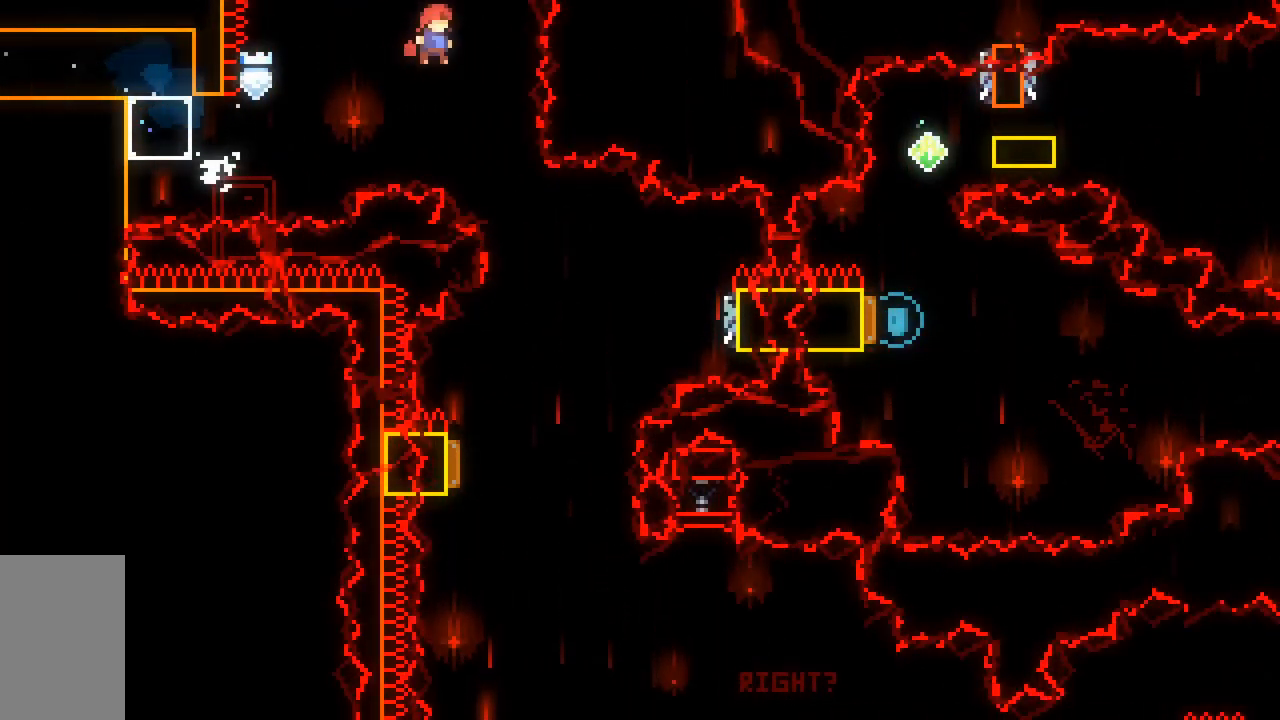
{"keys": [], "events": [[150, "right", "down"], [283, "right", "up"]]}
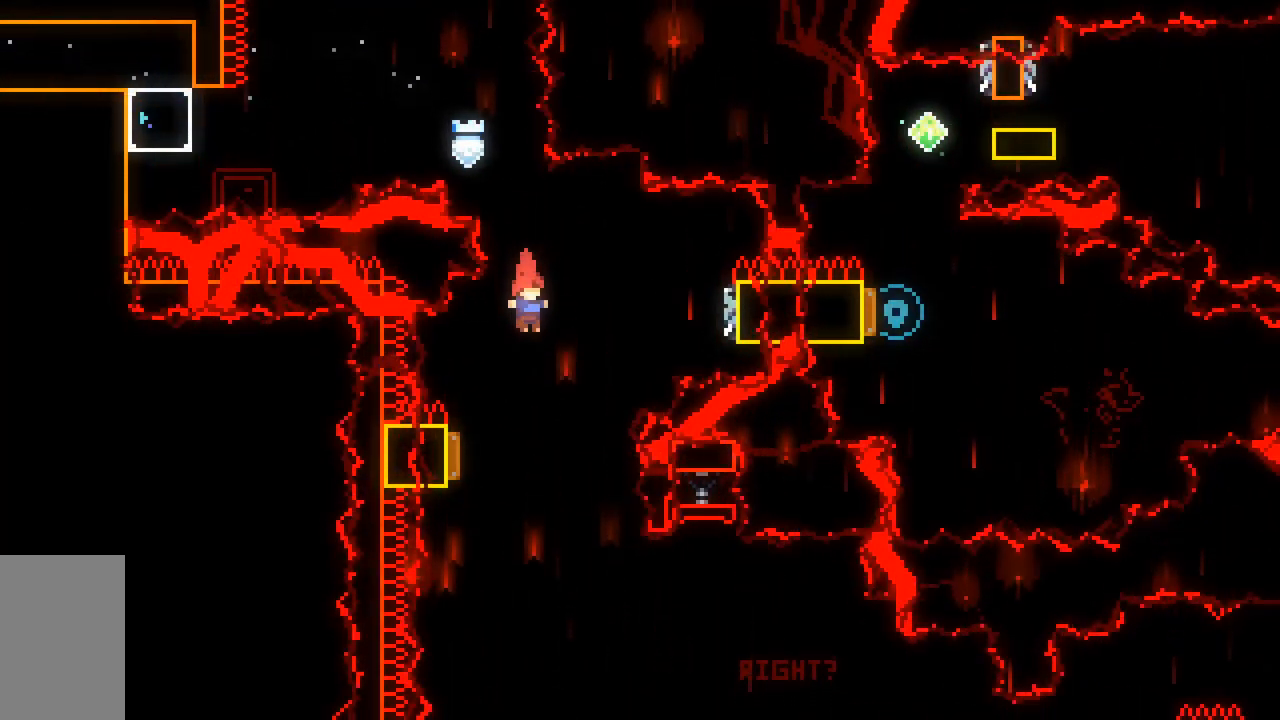
{"keys": ["jump2", "left"], "events": [[17, "left", "down"], [250, "right", "down"], [300, "left", "up"], [483, "jump2", "down"], [483, "left", "down"], [483, "right", "up"]]}
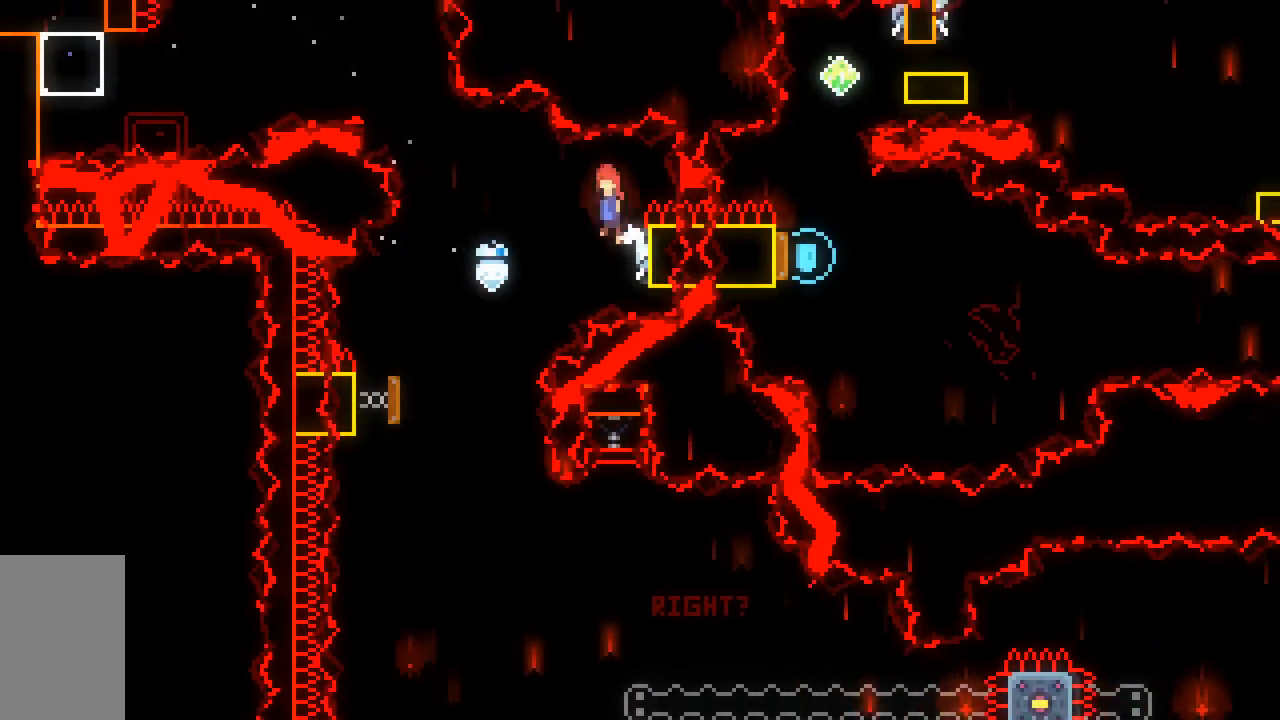
{"keys": [], "events": [[83, "jump2", "up"], [217, "down", "down"], [400, "down", "up"], [400, "left", "up"]]}
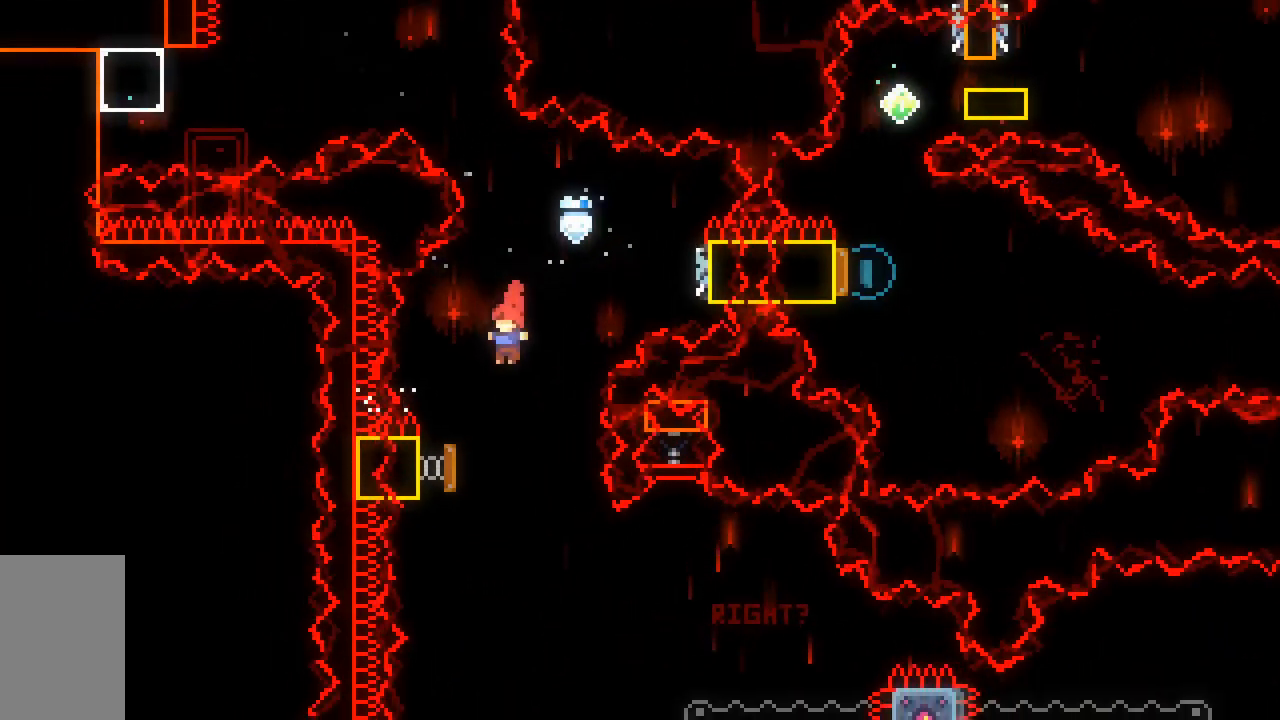
{"keys": ["down", "left"], "events": [[50, "down", "down"], [283, "left", "down"]]}
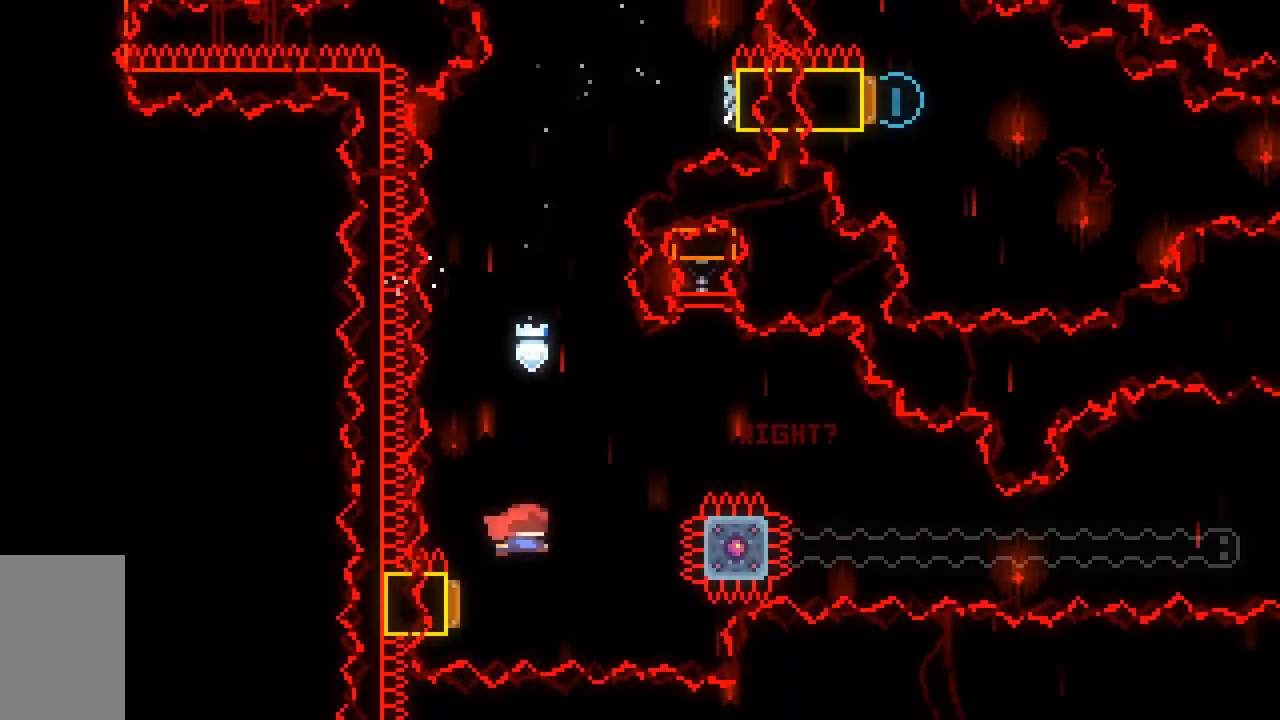
{"keys": [], "events": [[17, "right", "down"], [117, "left", "up"], [167, "down", "up"], [433, "right", "up"]]}
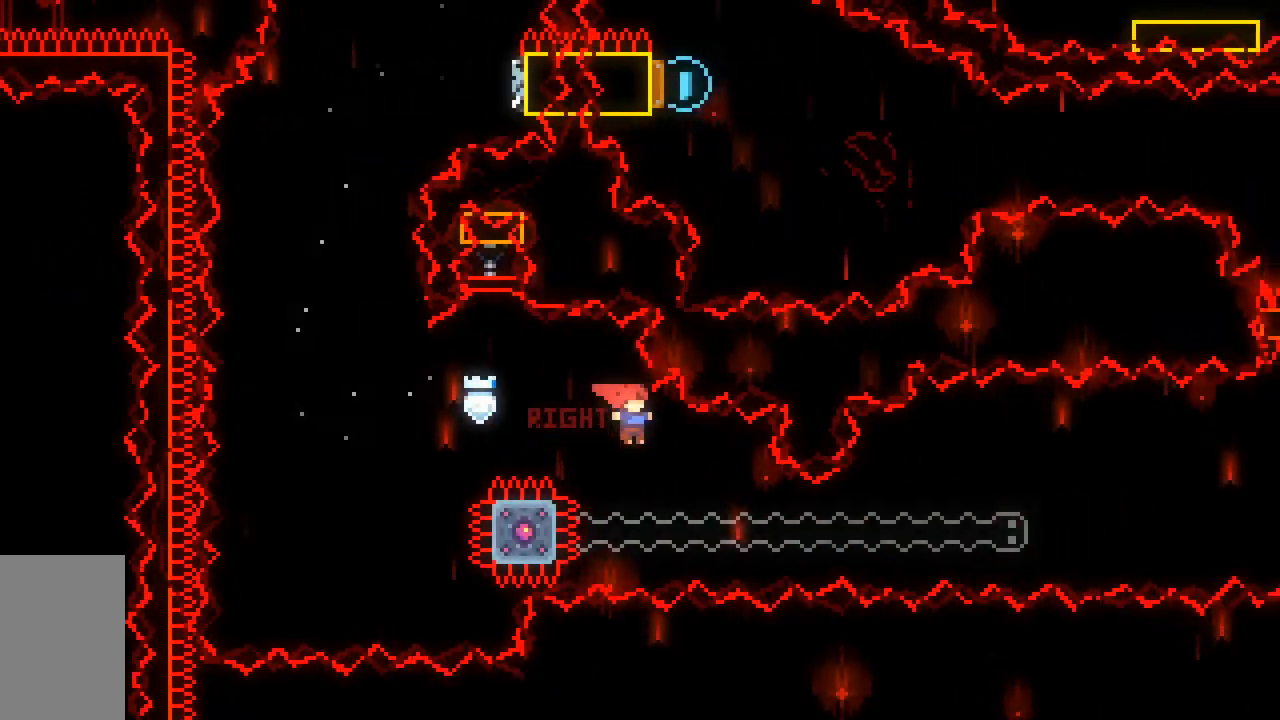
{"keys": ["dash", "jump2", "right"], "events": [[167, "dash", "down"], [167, "right", "down"], [450, "jump2", "down"]]}
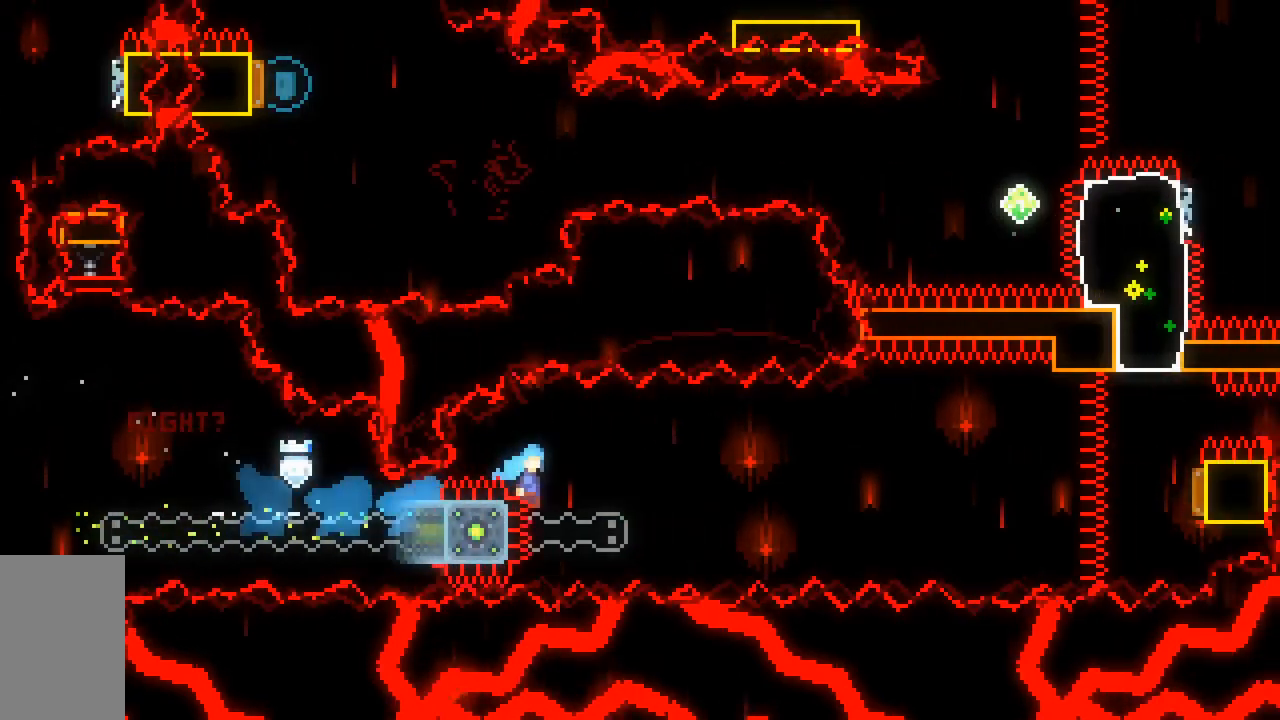
{"keys": ["jump2", "right"], "events": [[467, "dash", "up"]]}
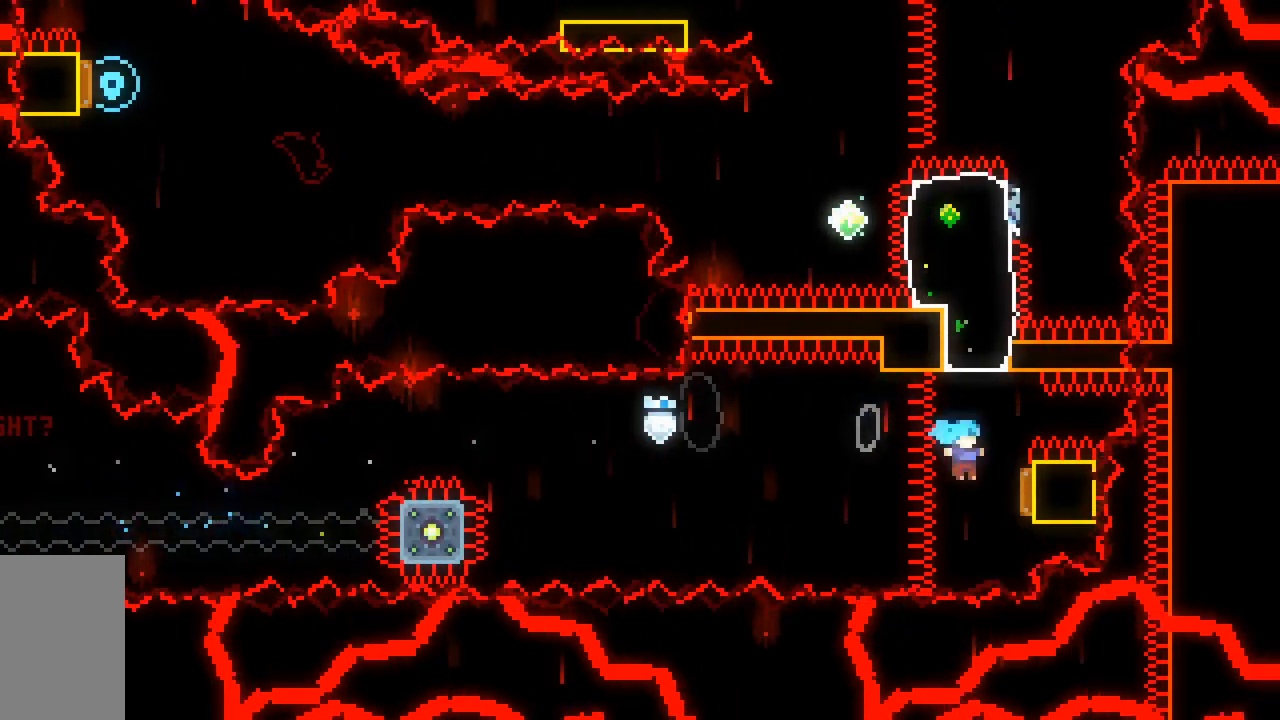
{"keys": ["right"], "events": [[67, "dash", "down"], [67, "right", "up"], [67, "up", "down"], [350, "up", "up"], [400, "dash", "up"], [483, "jump2", "up"], [483, "right", "down"]]}
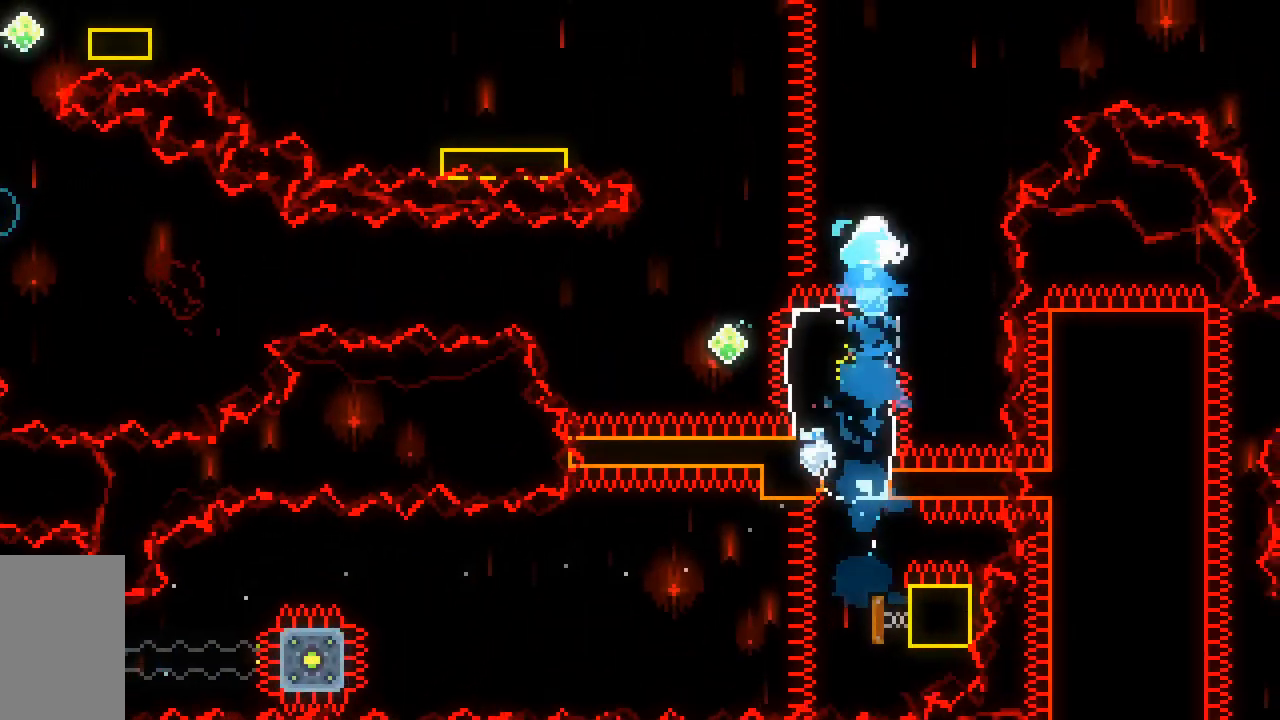
{"keys": [], "events": [[217, "right", "up"]]}
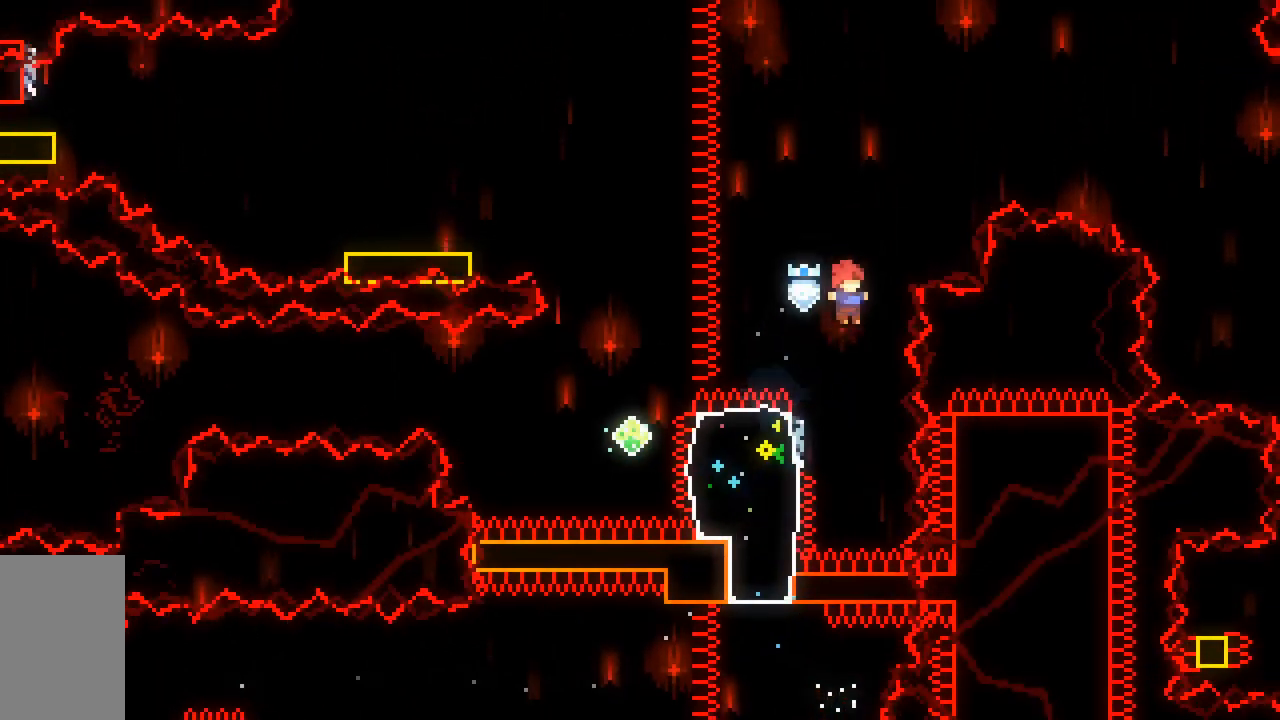
{"keys": ["left"], "events": [[233, "dash", "down"], [233, "left", "down"], [417, "dash", "up"]]}
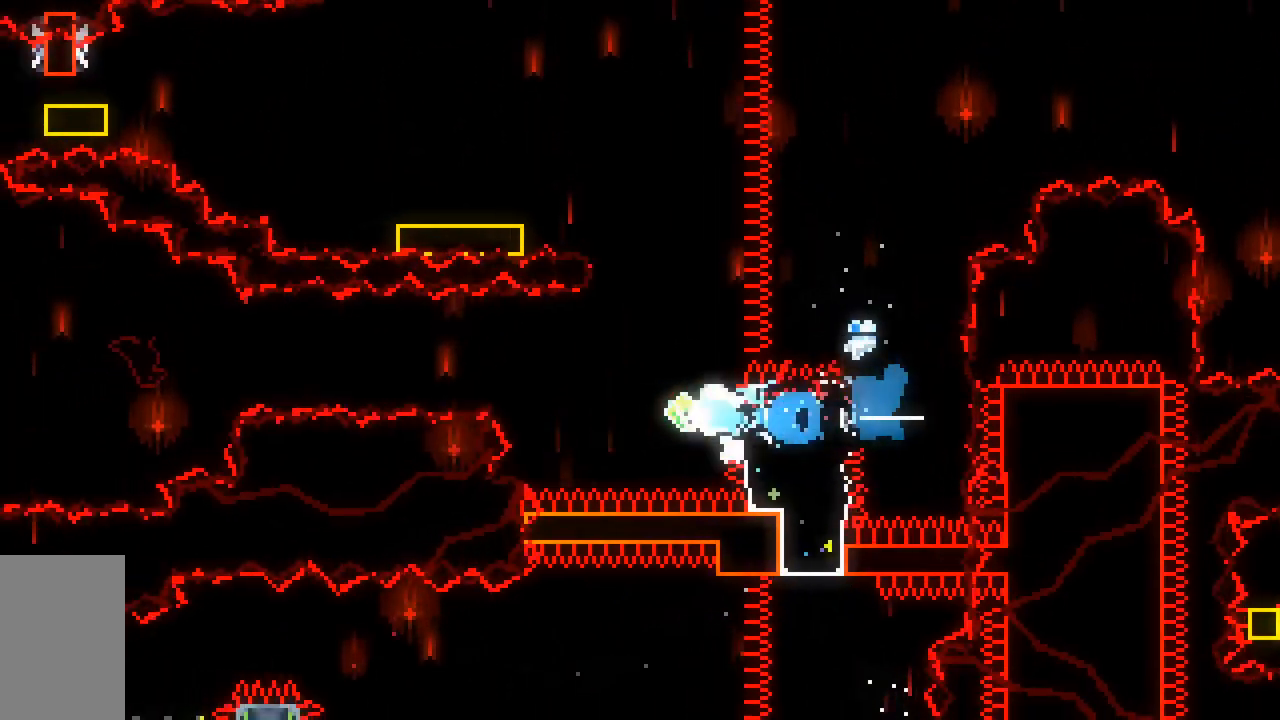
{"keys": ["jump2", "left", "up"], "events": [[17, "demo", "down"], [67, "jump2", "down"], [350, "demo", "up"], [350, "up", "down"]]}
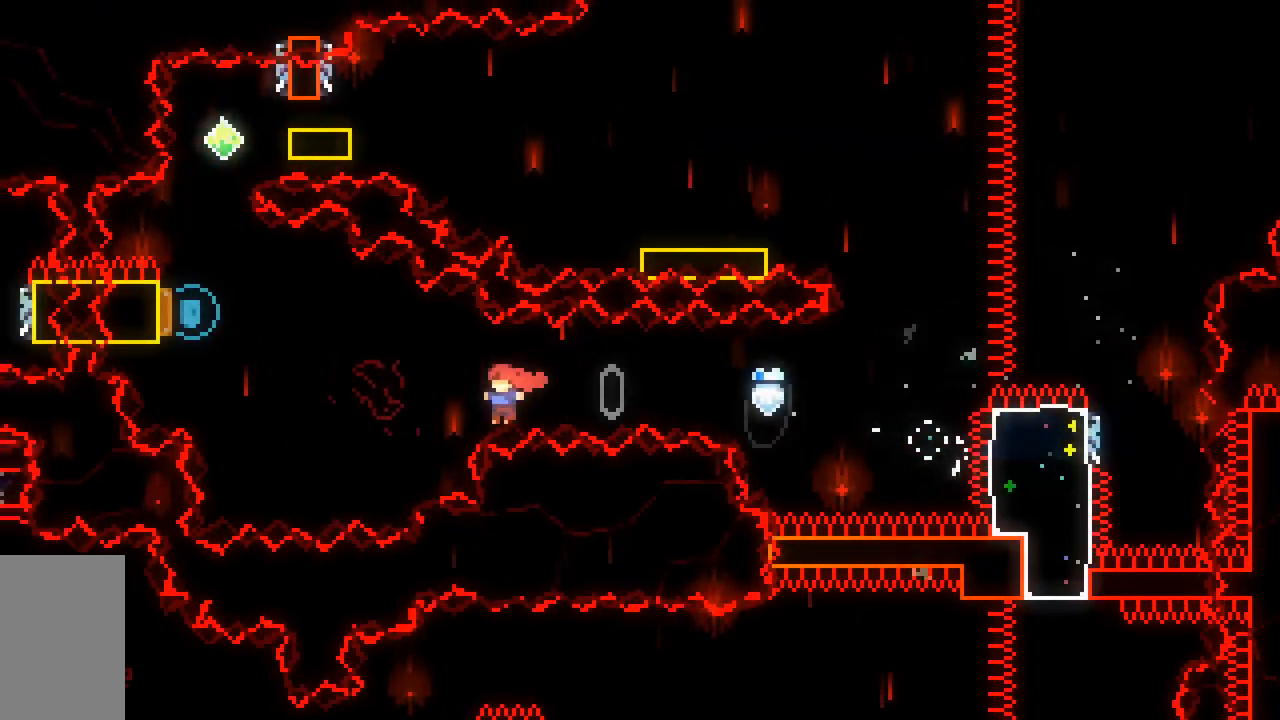
{"keys": ["jump2", "left", "up"], "events": [[83, "dash", "down"], [500, "dash", "up"]]}
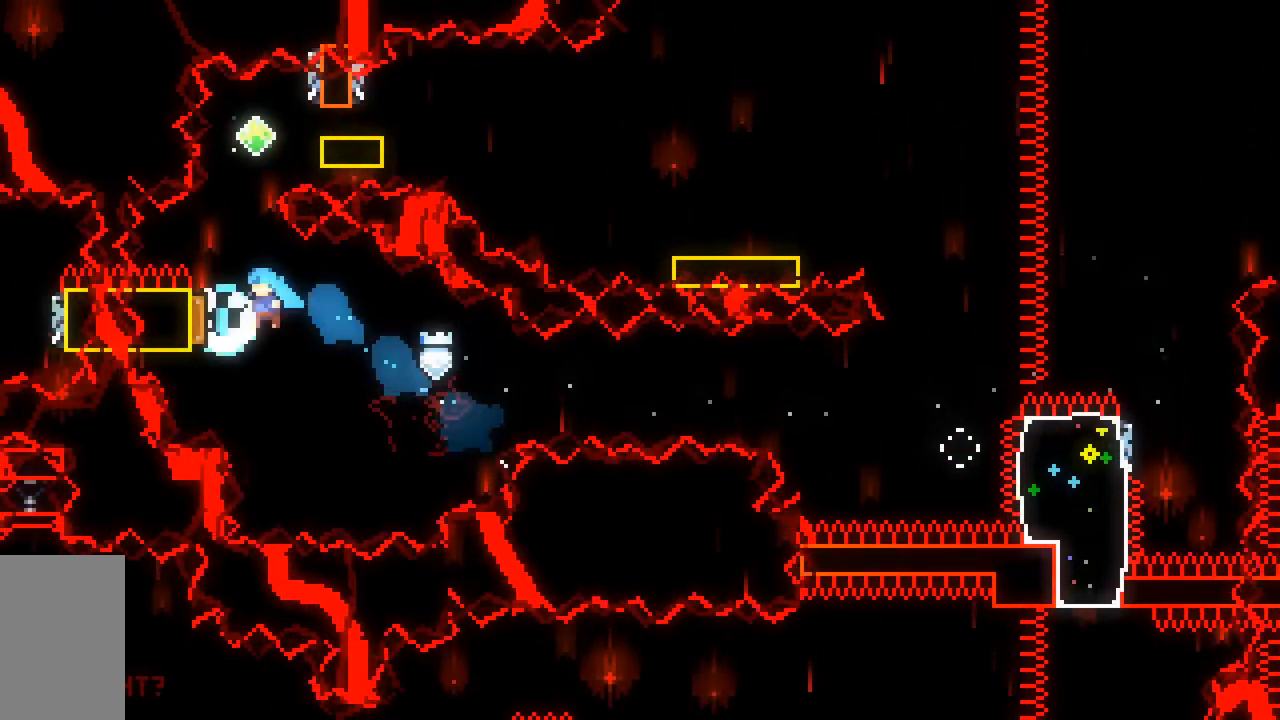
{"keys": ["jump2", "right", "up"], "events": [[150, "dash", "down"], [150, "left", "up"], [383, "right", "down"], [467, "dash", "up"]]}
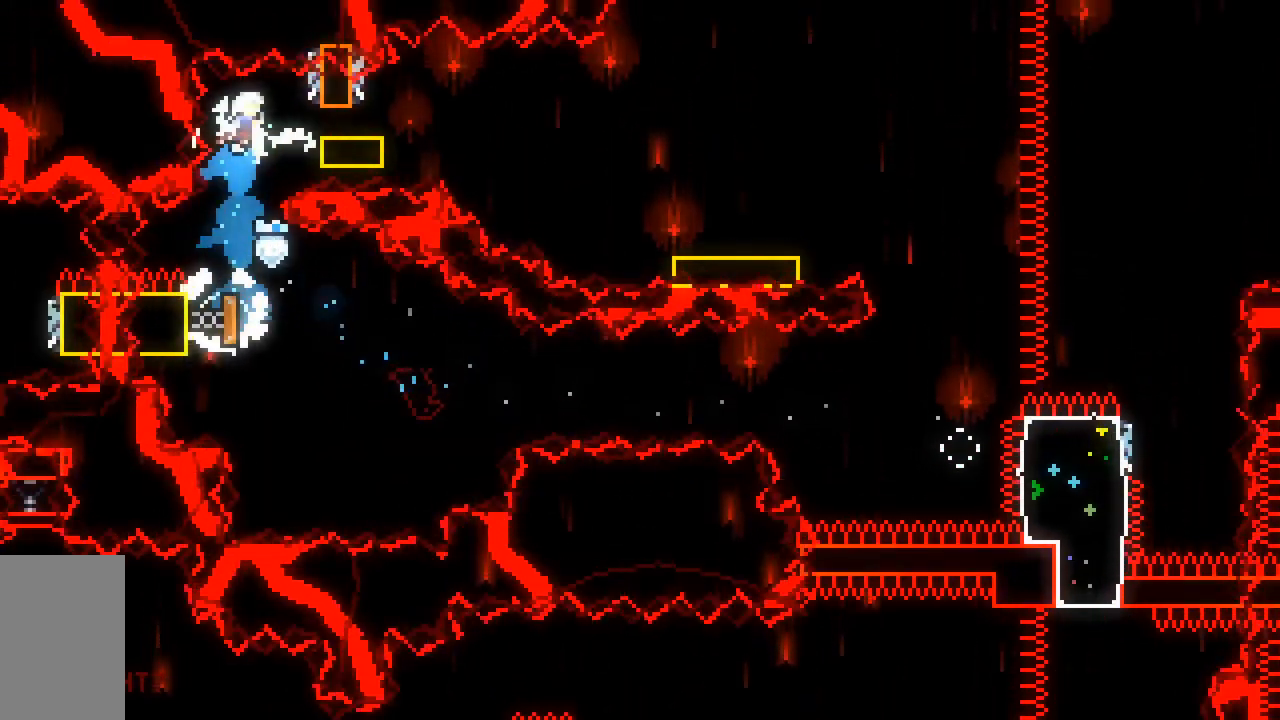
{"keys": ["dash", "down", "jump2", "right"], "events": [[17, "right", "up"], [67, "up", "up"], [117, "right", "down"], [150, "demo", "down"], [250, "jump2", "up"], [383, "demo", "up"], [383, "down", "down"], [383, "jump2", "down"], [433, "dash", "down"]]}
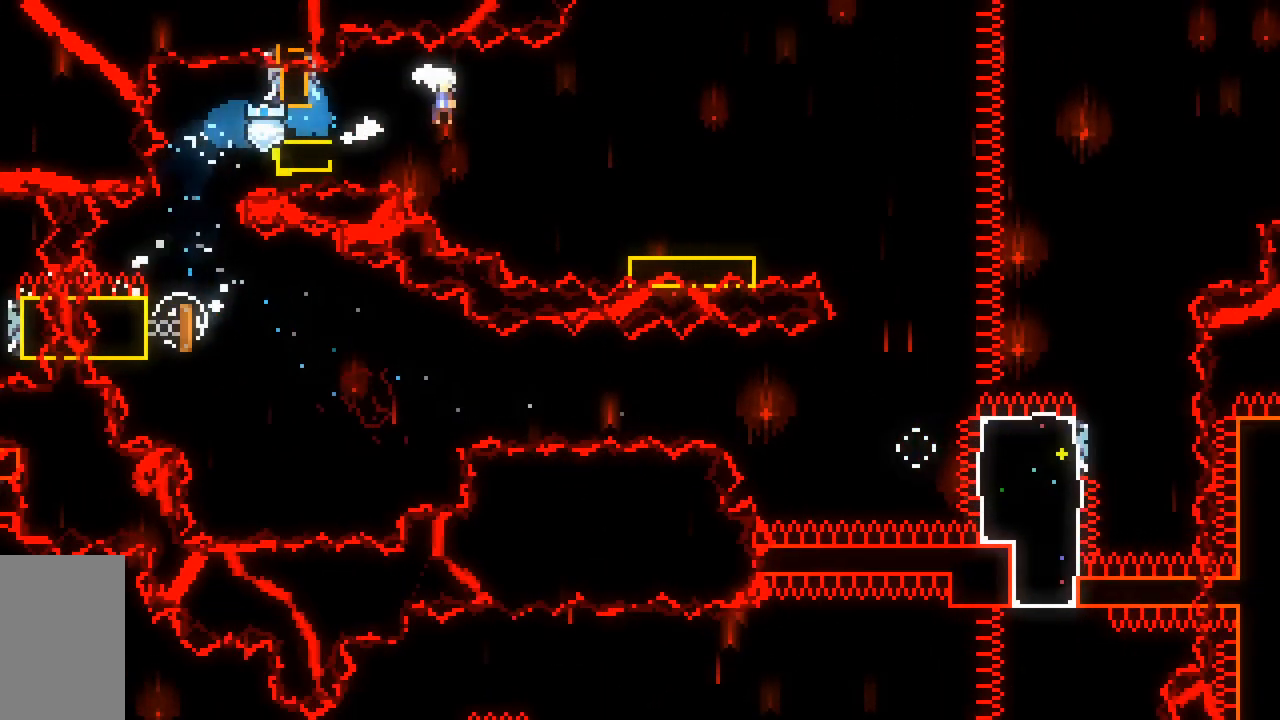
{"keys": ["dash", "jump2", "right"], "events": [[133, "jump2", "up"], [217, "down", "up"], [317, "jump2", "down"]]}
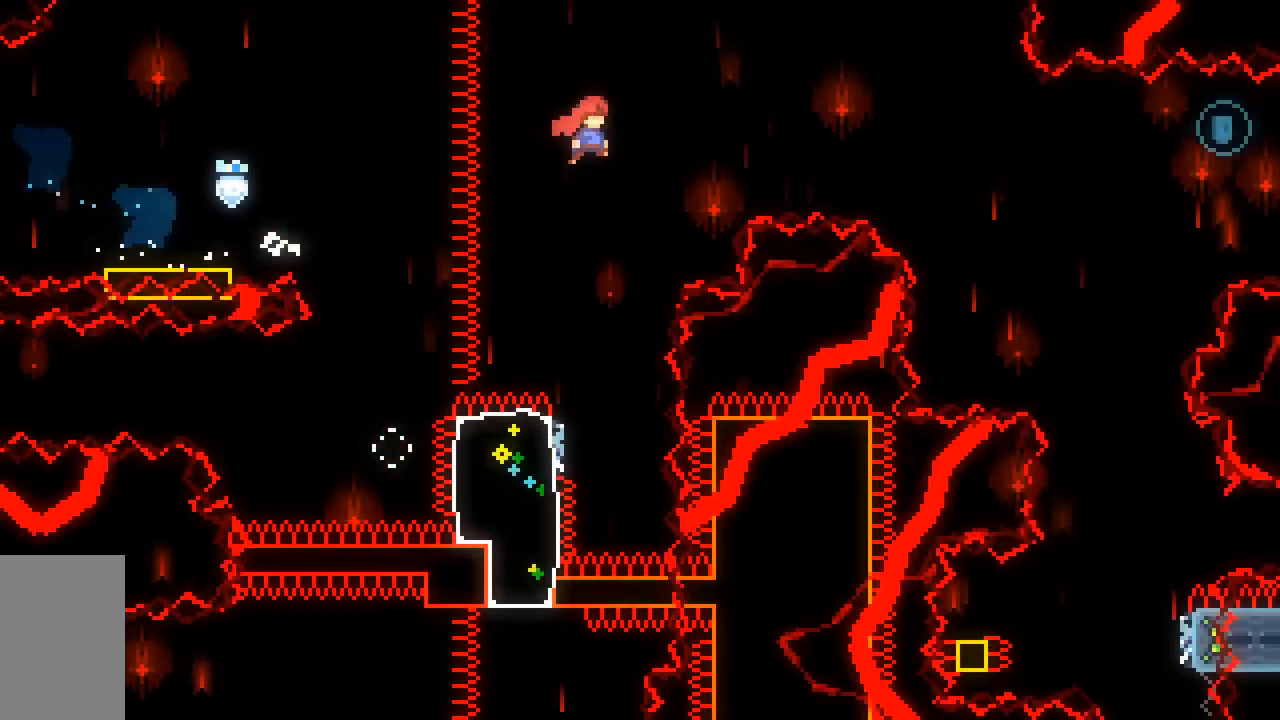
{"keys": ["jump2", "right"], "events": [[183, "dash", "up"]]}
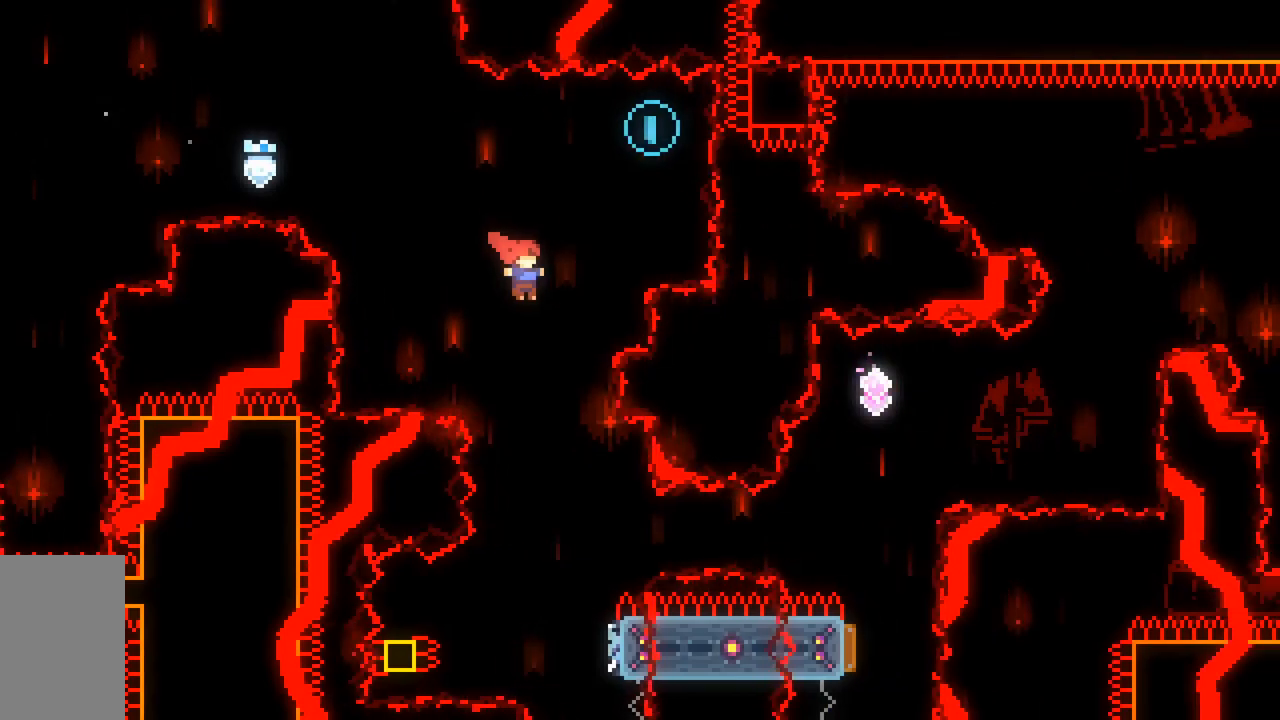
{"keys": ["left"], "events": [[17, "dash", "down"], [17, "up", "down"], [200, "right", "up"], [200, "up", "up"], [250, "dash", "up"], [300, "jump2", "up"], [300, "left", "down"]]}
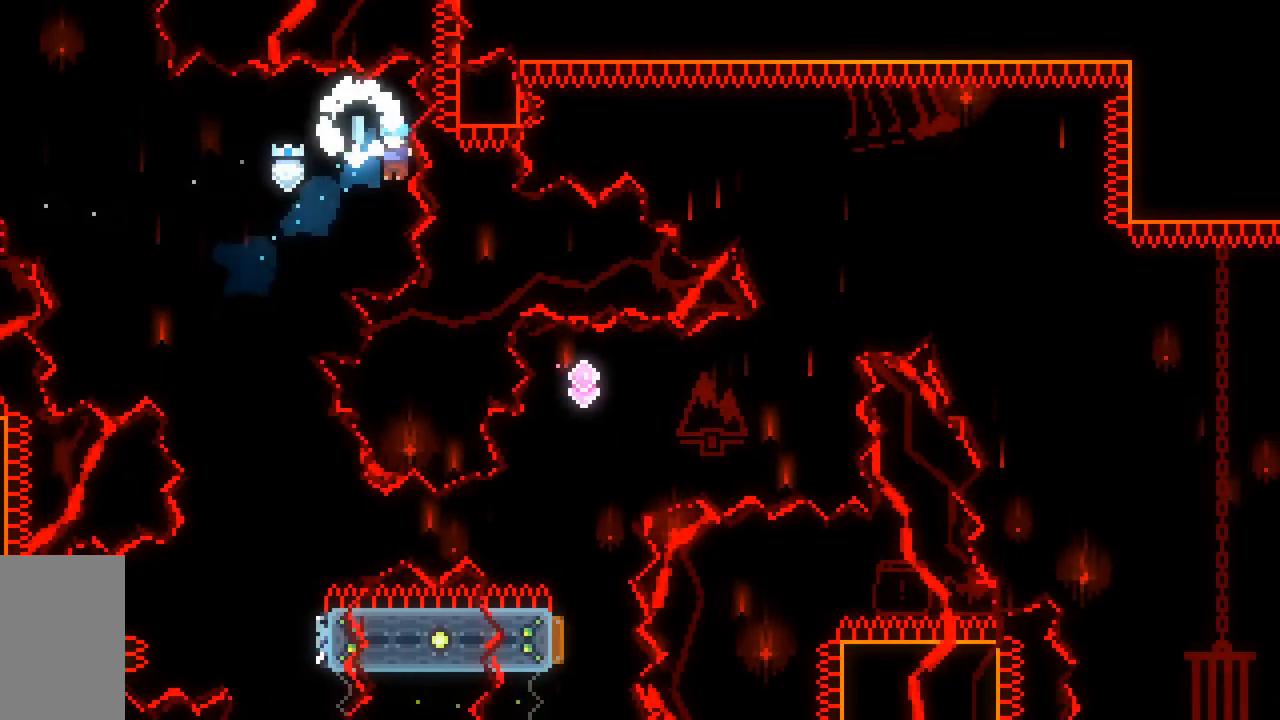
{"keys": [], "events": [[317, "left", "up"]]}
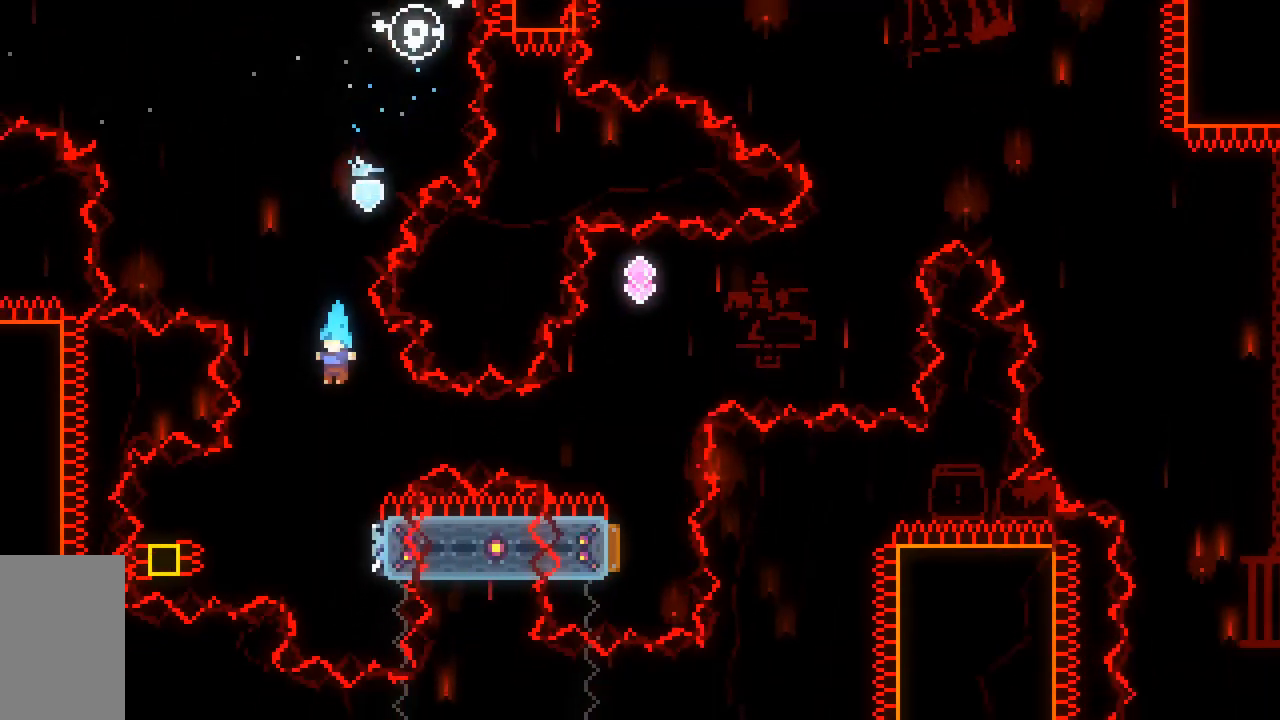
{"keys": ["jump2", "left"], "events": [[183, "right", "down"], [333, "left", "down"], [333, "right", "up"], [383, "jump2", "down"]]}
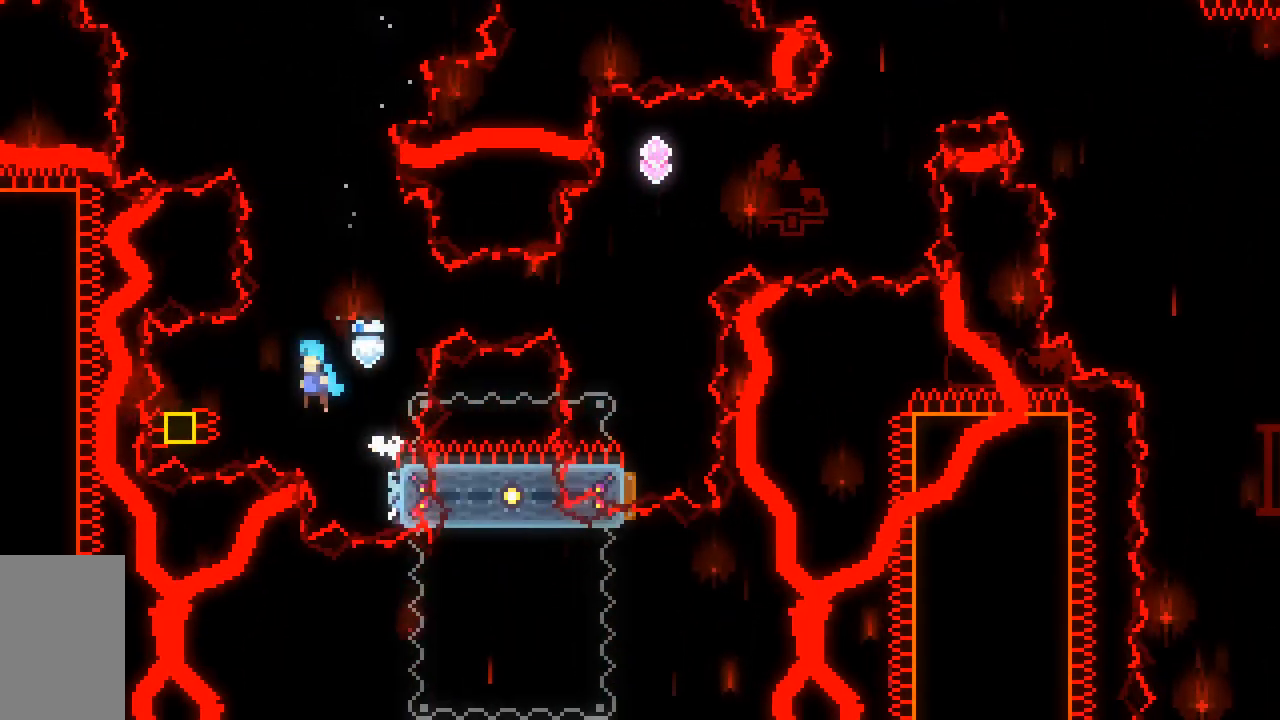
{"keys": ["right"], "events": [[300, "left", "up"], [350, "jump2", "up"], [483, "right", "down"]]}
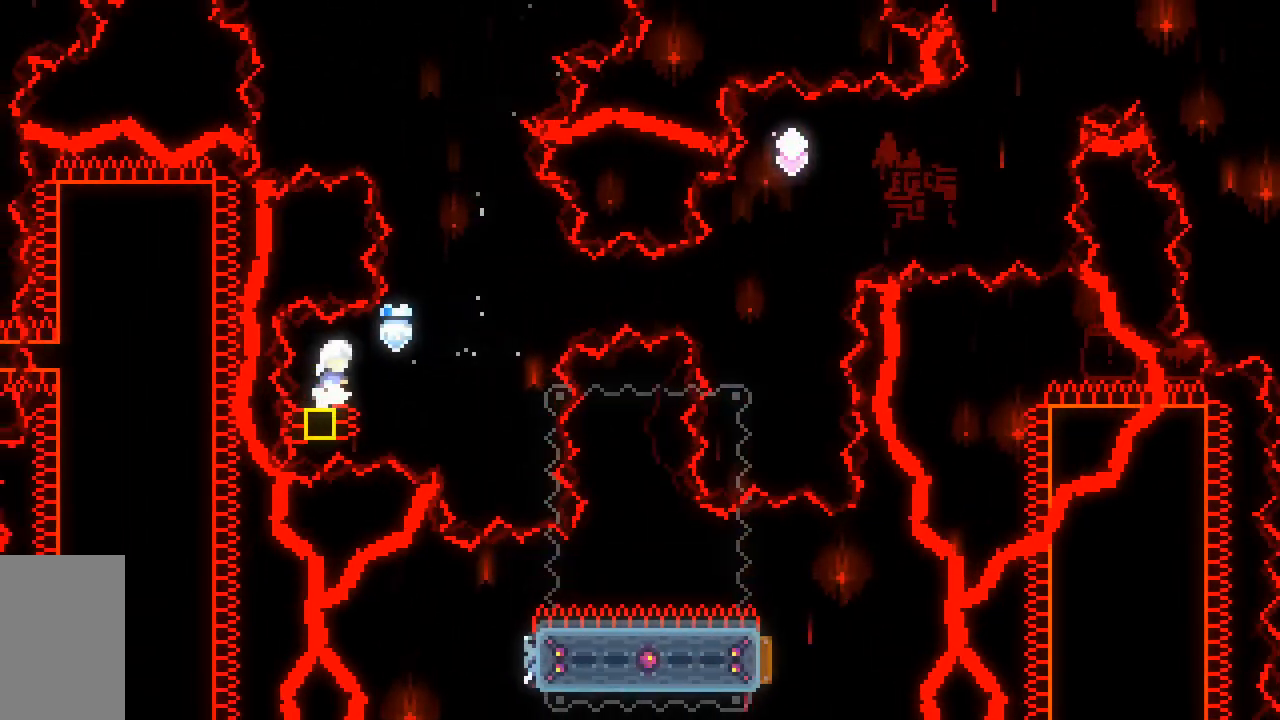
{"keys": ["jump2", "right"], "events": [[83, "jump2", "down"]]}
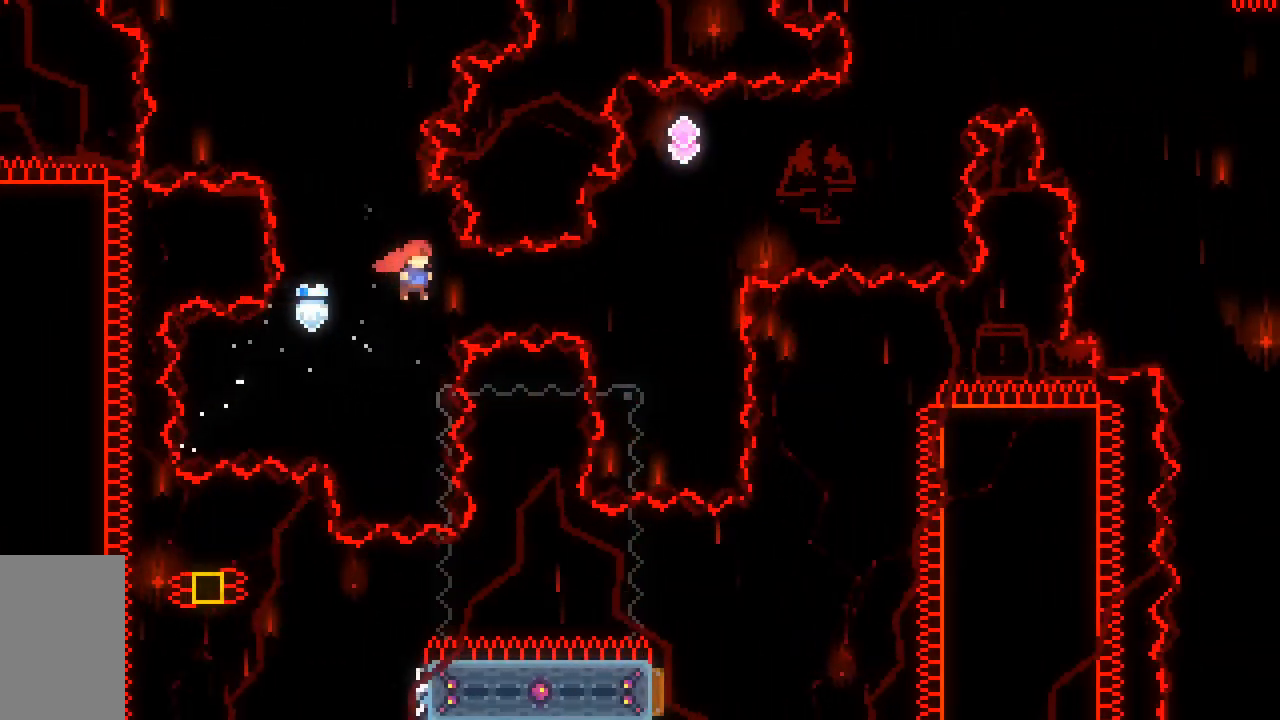
{"keys": ["jump2", "left", "up"], "events": [[50, "dash", "down"], [283, "right", "up"], [333, "dash", "up"], [417, "left", "down"], [483, "up", "down"]]}
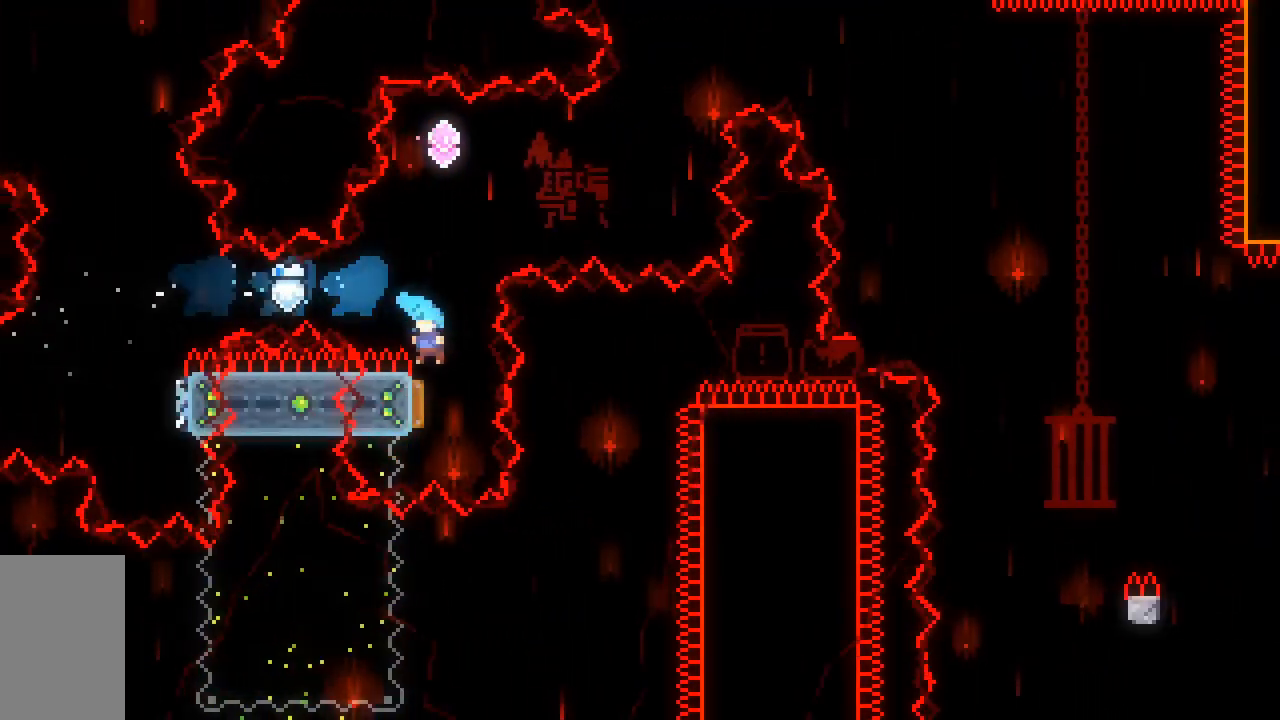
{"keys": ["jump2", "right", "up"], "events": [[67, "dash", "down"], [67, "left", "up"], [350, "right", "down"], [400, "dash", "up"]]}
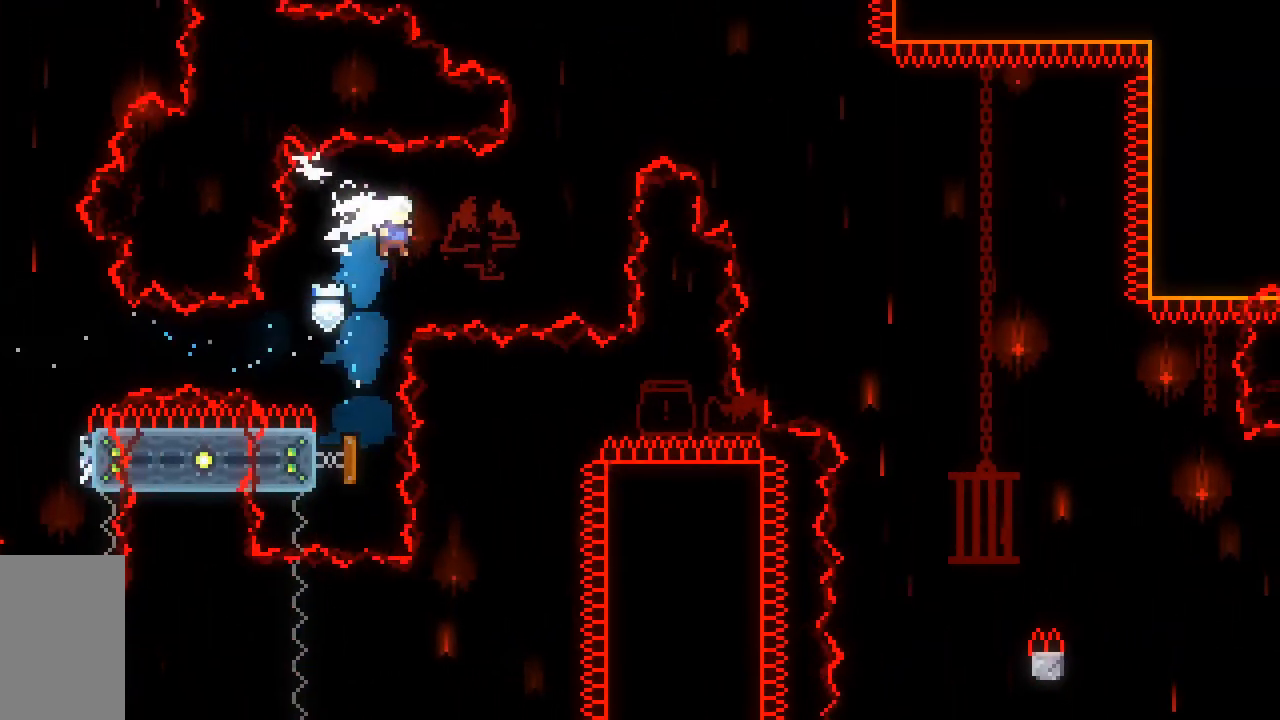
{"keys": ["dash", "jump2", "right", "up"], "events": [[33, "up", "up"], [133, "dash", "down"], [233, "up", "down"], [267, "dash", "up"], [267, "right", "up"], [317, "dash", "down"], [500, "right", "down"]]}
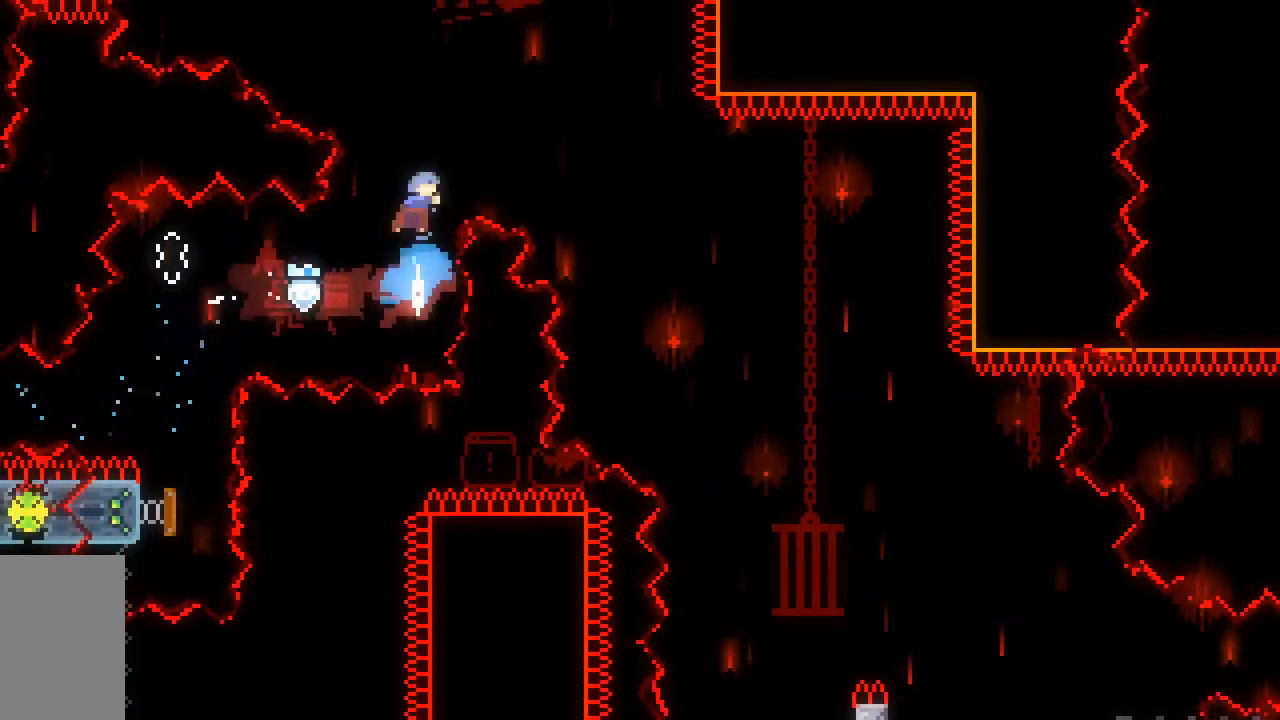
{"keys": ["jump2", "right", "up"], "events": [[183, "dash", "up"]]}
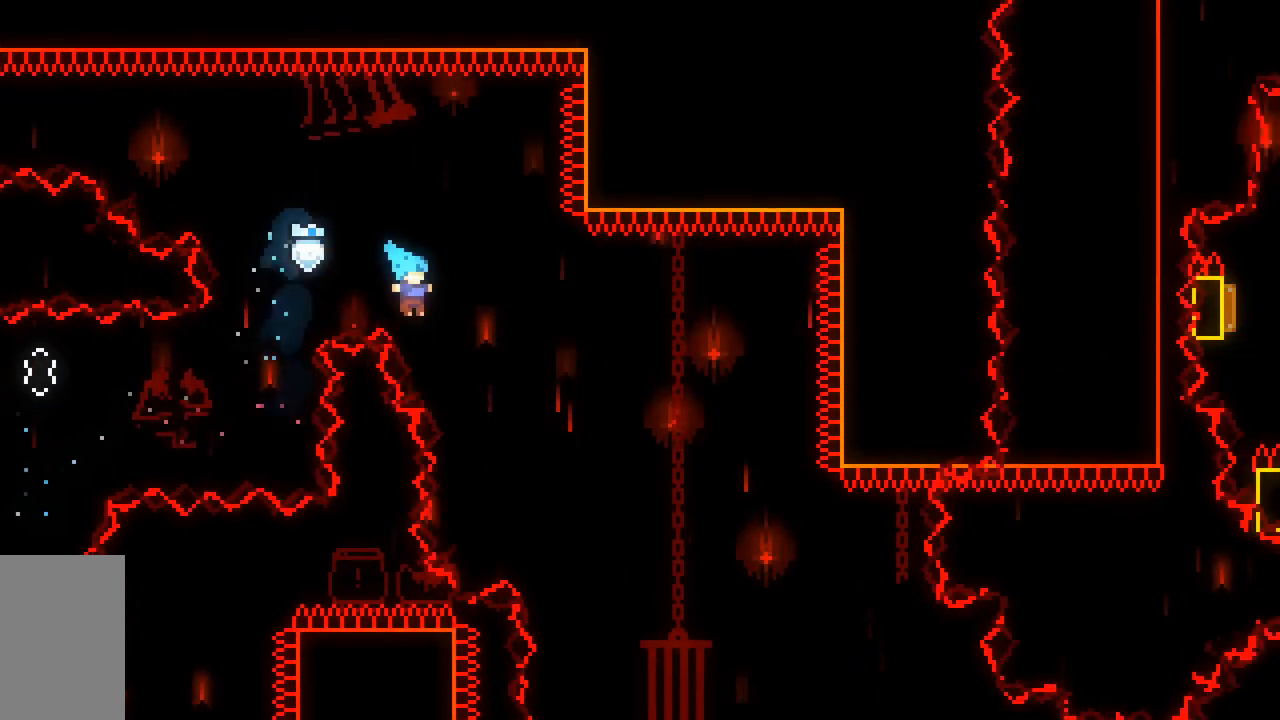
{"keys": ["grab", "jump2", "right", "up"], "events": [[350, "grab", "down"]]}
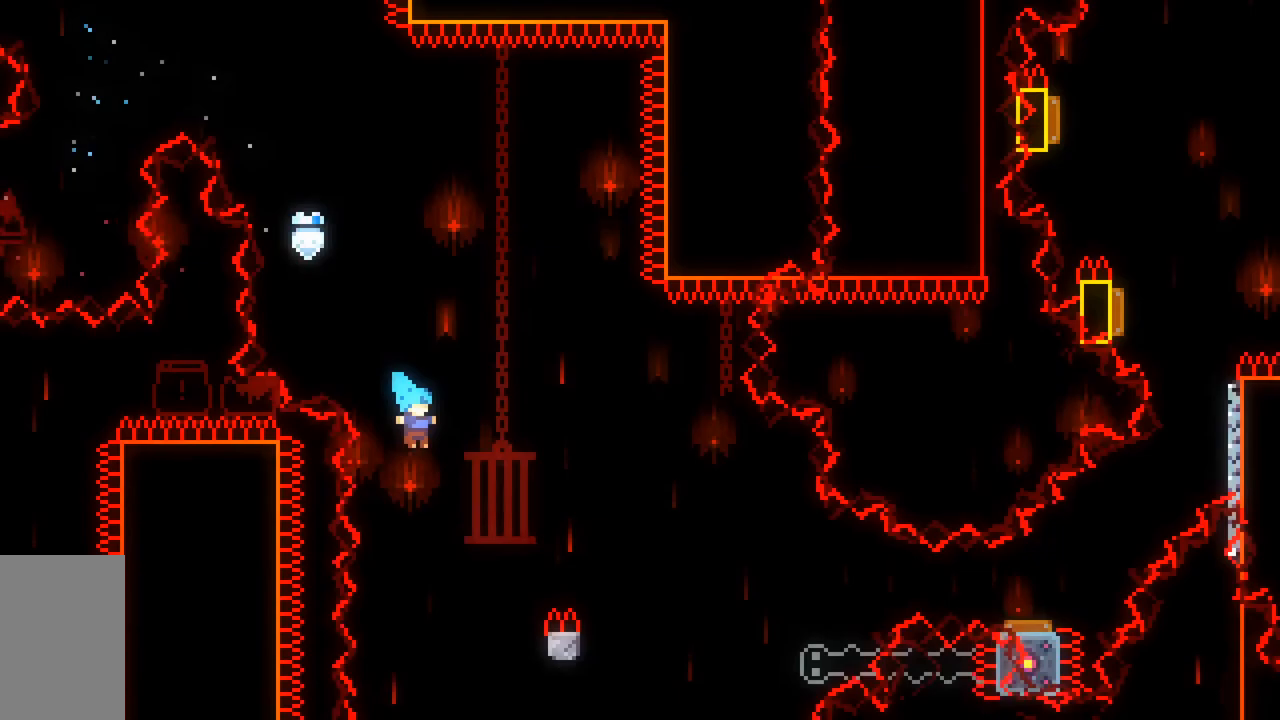
{"keys": ["grab", "jump2", "right", "up"], "events": [[133, "right", "up"], [217, "right", "down"], [267, "jump2", "up"], [400, "jump2", "down"]]}
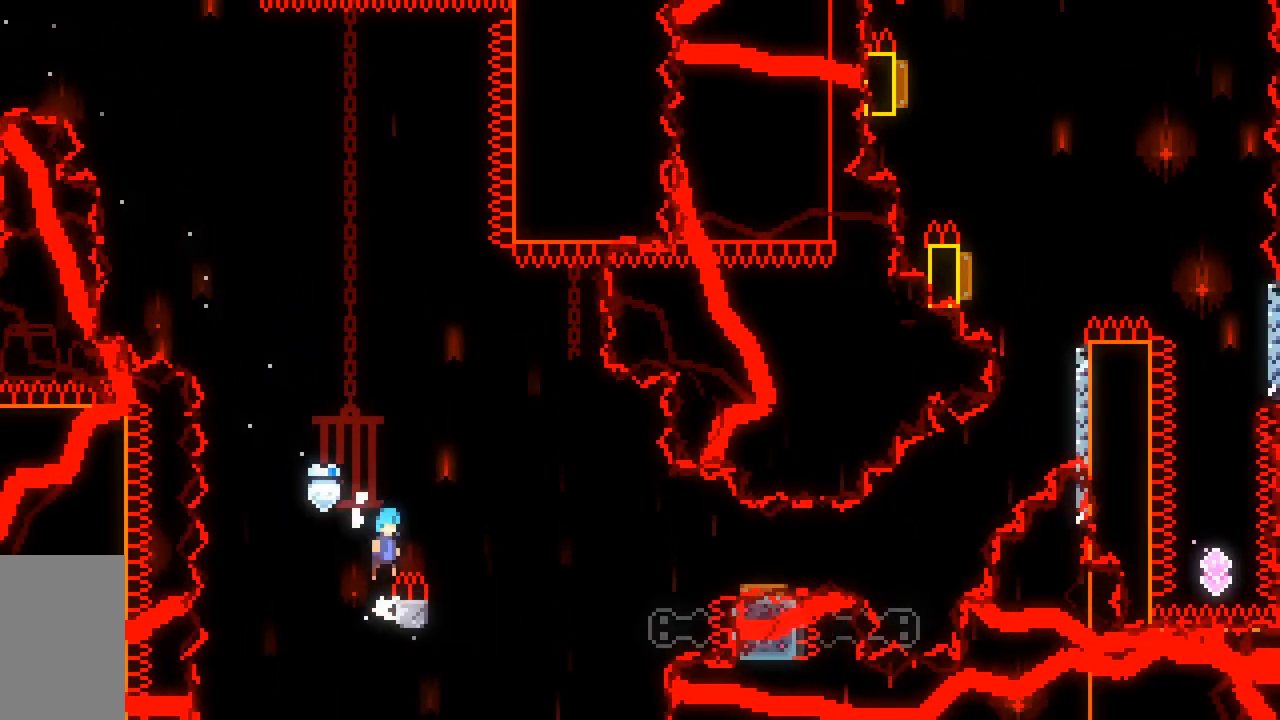
{"keys": ["grab", "left"], "events": [[233, "right", "up"], [283, "up", "up"], [383, "jump2", "up"], [383, "left", "down"]]}
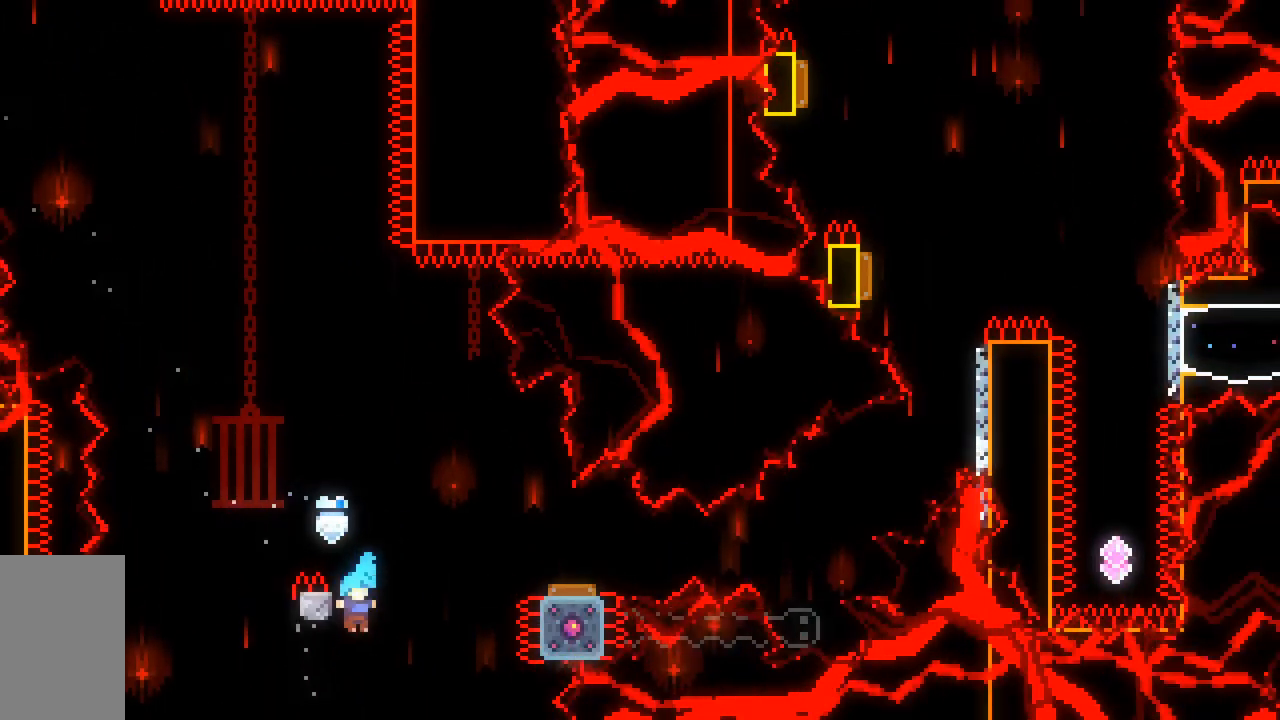
{"keys": ["jump2"], "events": [[17, "jump2", "down"], [17, "left", "up"], [17, "right", "down"], [433, "grab", "up"], [483, "right", "up"]]}